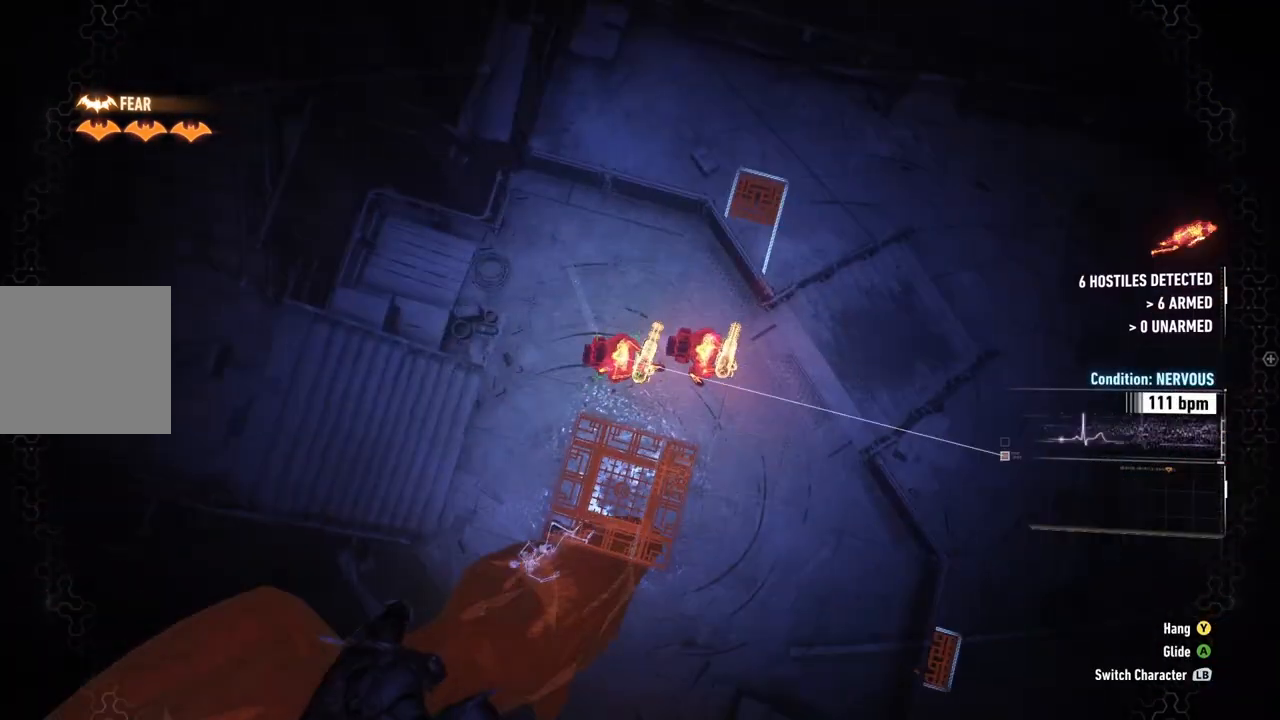
Gameplay with a controller (Xbox layout); each line is a JSON object with the inputs held at the frame after it. "events" lists button and stick changes between this image and that frame as [ms after this image, input, new state], when the widget could be followed in between.
{"buttons": [], "left_stick": "center", "right_stick": "right", "events": [[33, "right_stick", "up-right"], [367, "right_stick", "right"]]}
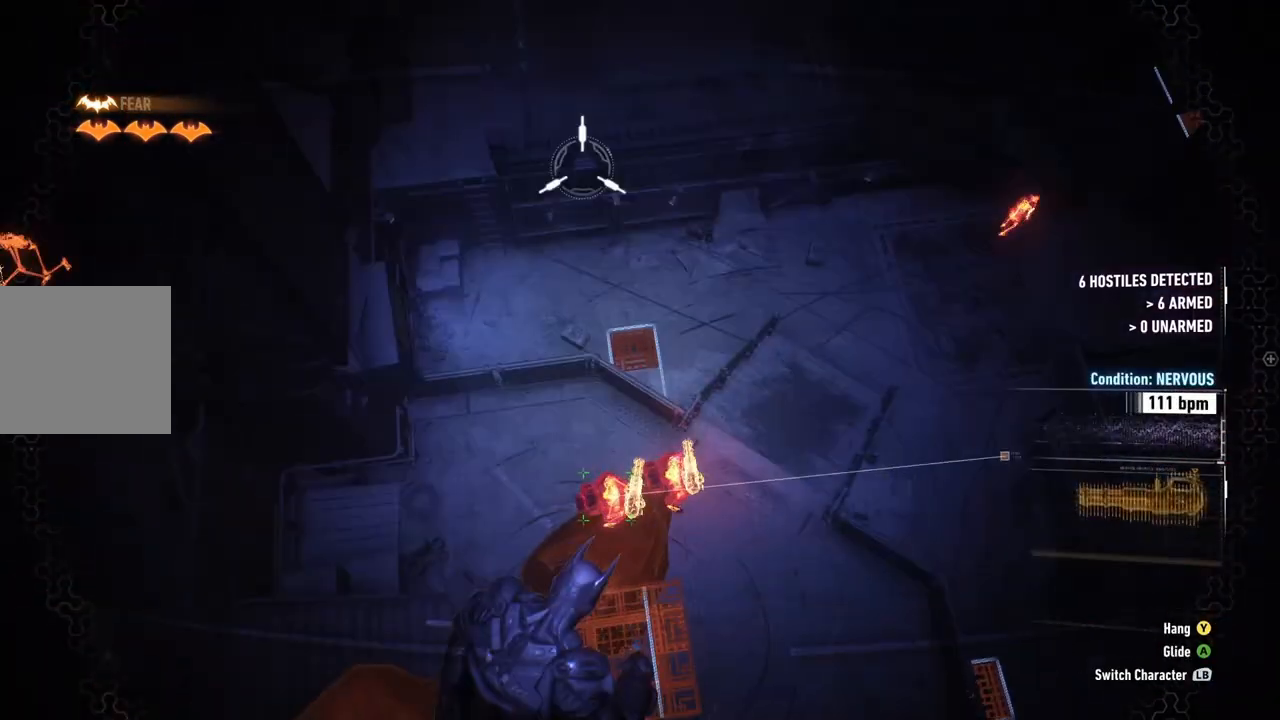
{"buttons": [], "left_stick": "center", "right_stick": "center", "events": [[367, "right_stick", "center"]]}
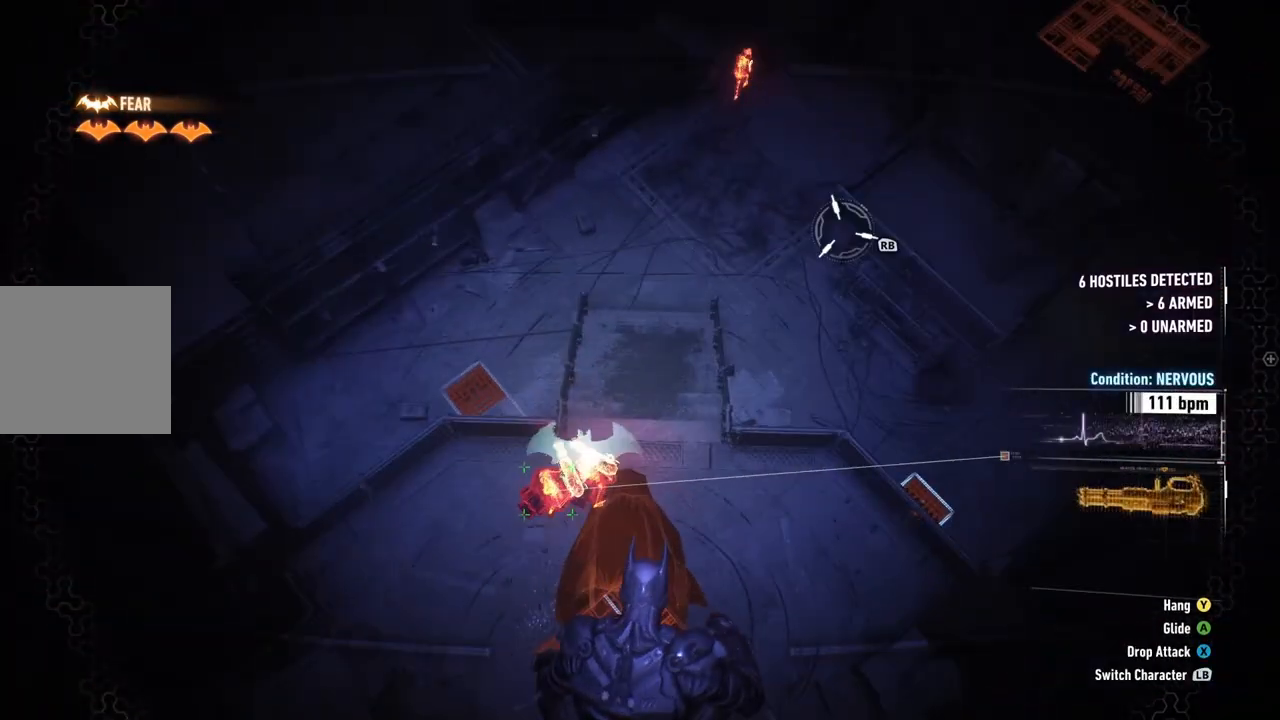
{"buttons": [], "left_stick": "center", "right_stick": "center", "events": [[200, "right_stick", "left"], [417, "right_stick", "center"]]}
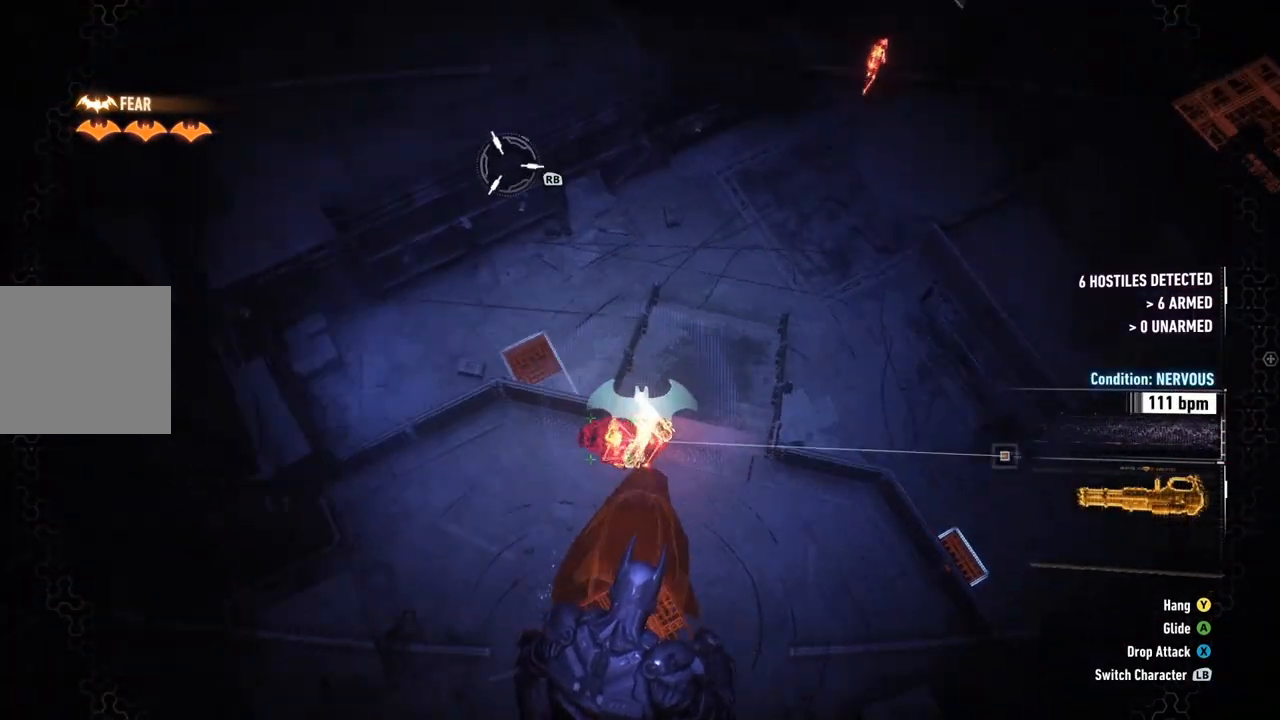
{"buttons": [], "left_stick": "center", "right_stick": "left", "events": [[200, "right_stick", "left"]]}
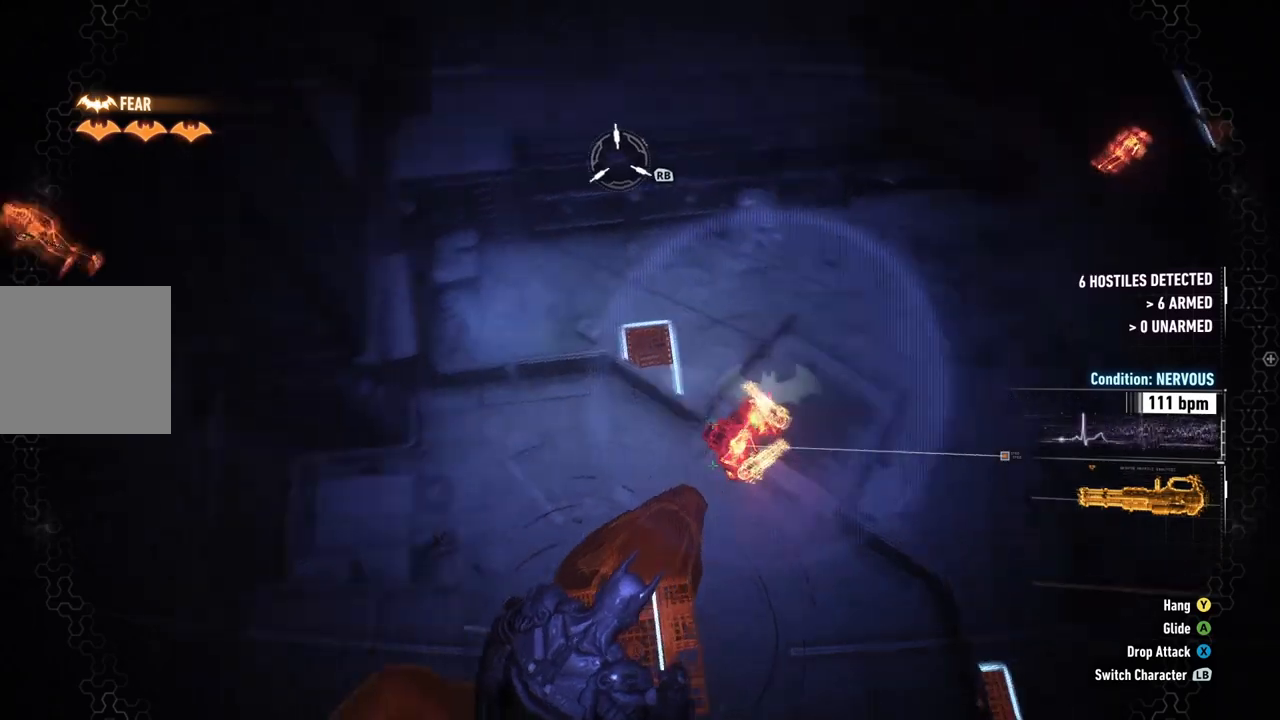
{"buttons": [], "left_stick": "center", "right_stick": "center", "events": [[67, "right_stick", "up-left"], [417, "right_stick", "center"]]}
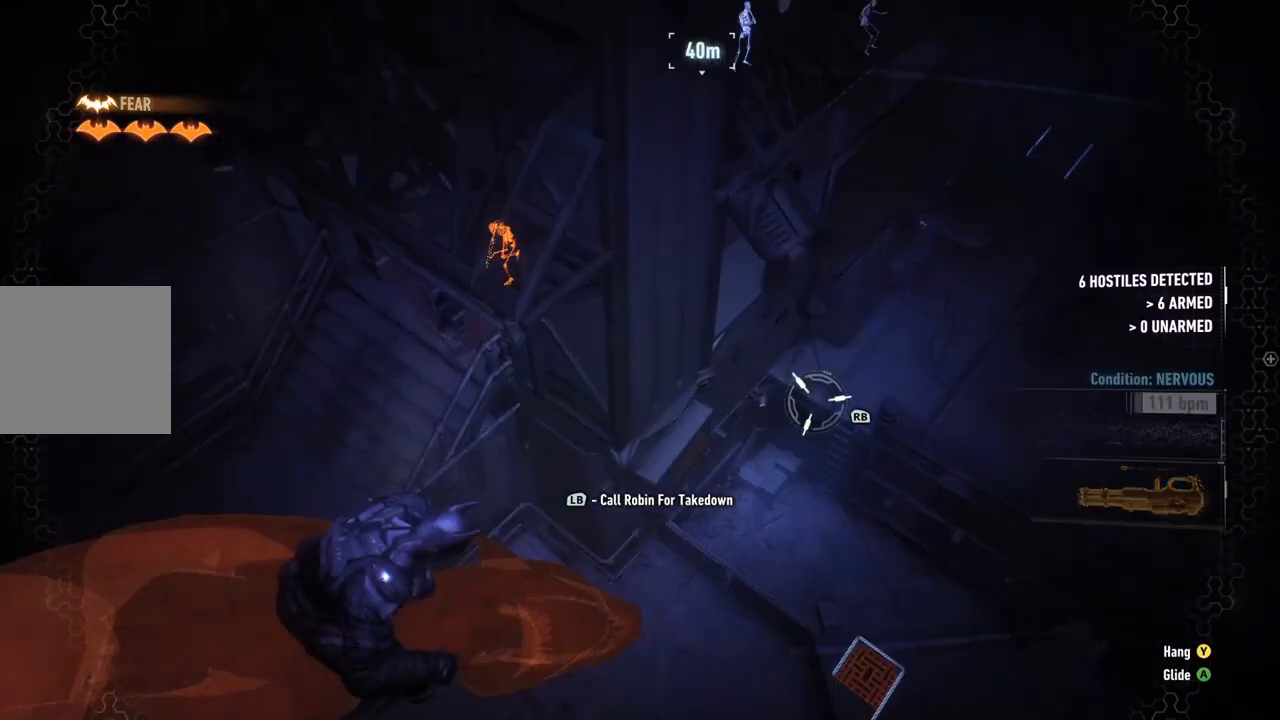
{"buttons": [], "left_stick": "center", "right_stick": "left", "events": [[100, "right_stick", "right"], [317, "right_stick", "center"], [433, "right_stick", "left"]]}
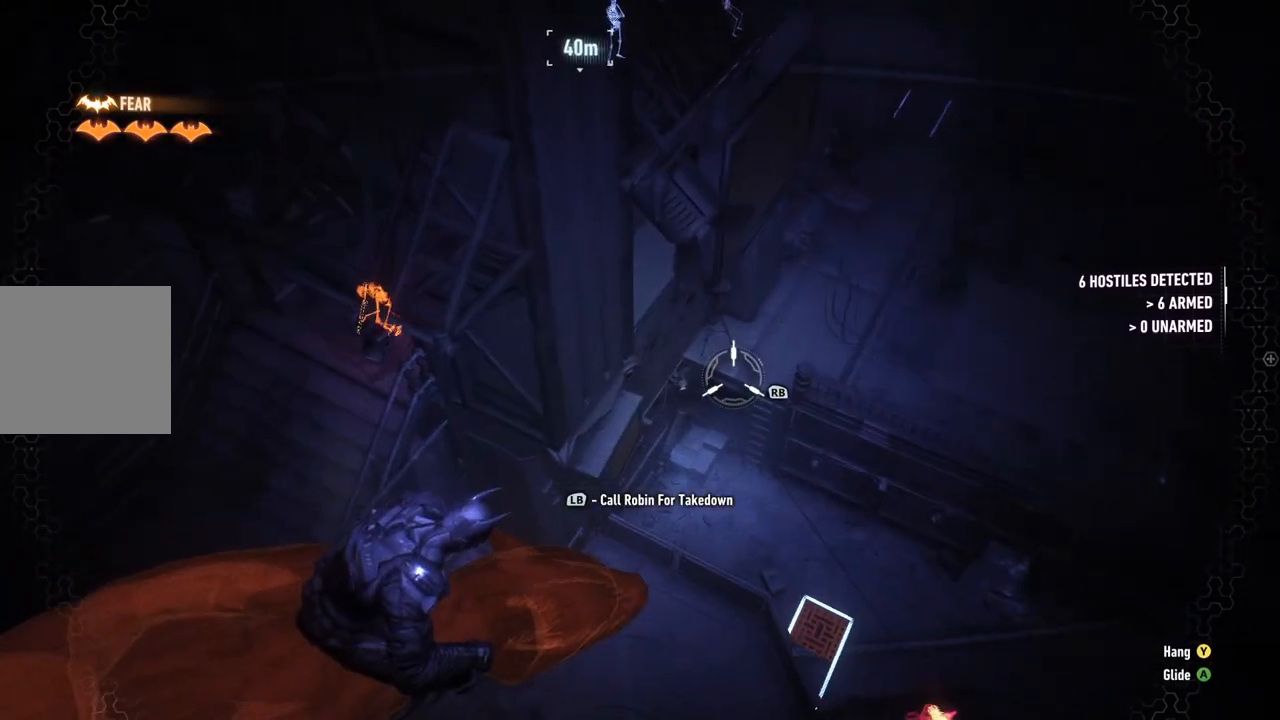
{"buttons": [], "left_stick": "center", "right_stick": "center", "events": [[317, "right_stick", "center"]]}
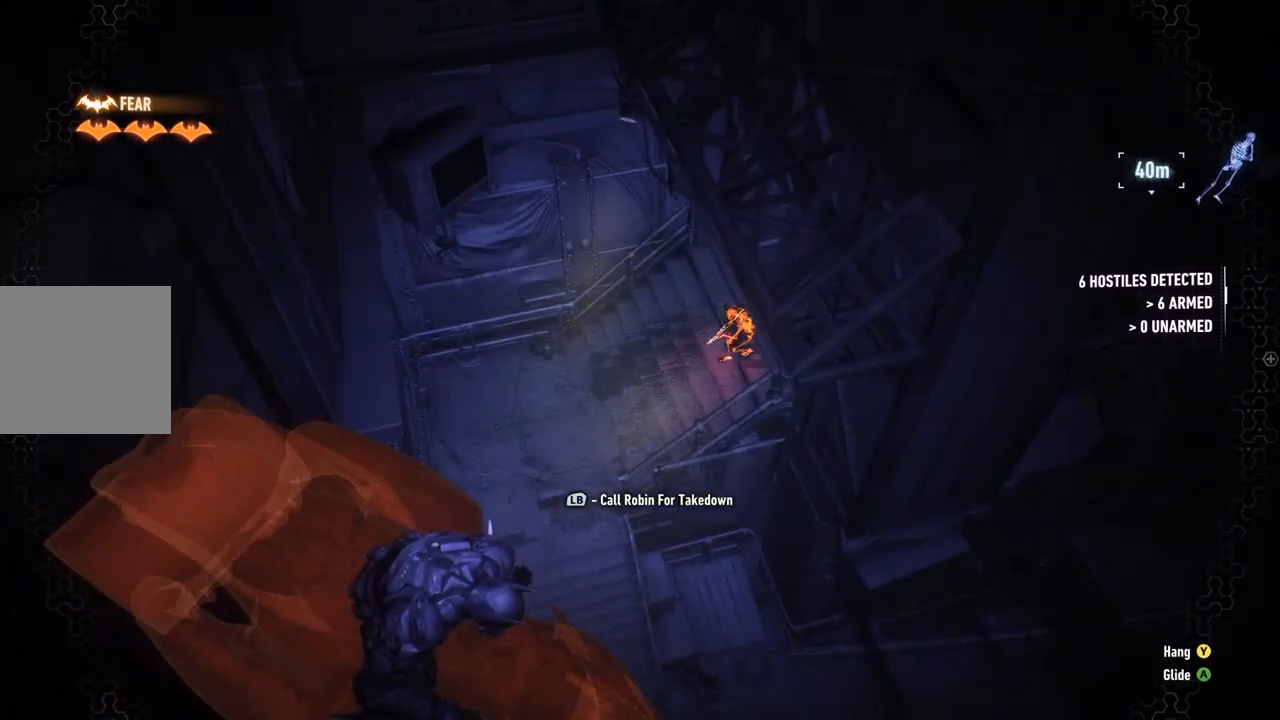
{"buttons": ["A"], "left_stick": "up", "right_stick": "center", "events": [[100, "right_stick", "down-right"], [233, "left_stick", "up"], [233, "right_stick", "center"], [383, "A", "down"]]}
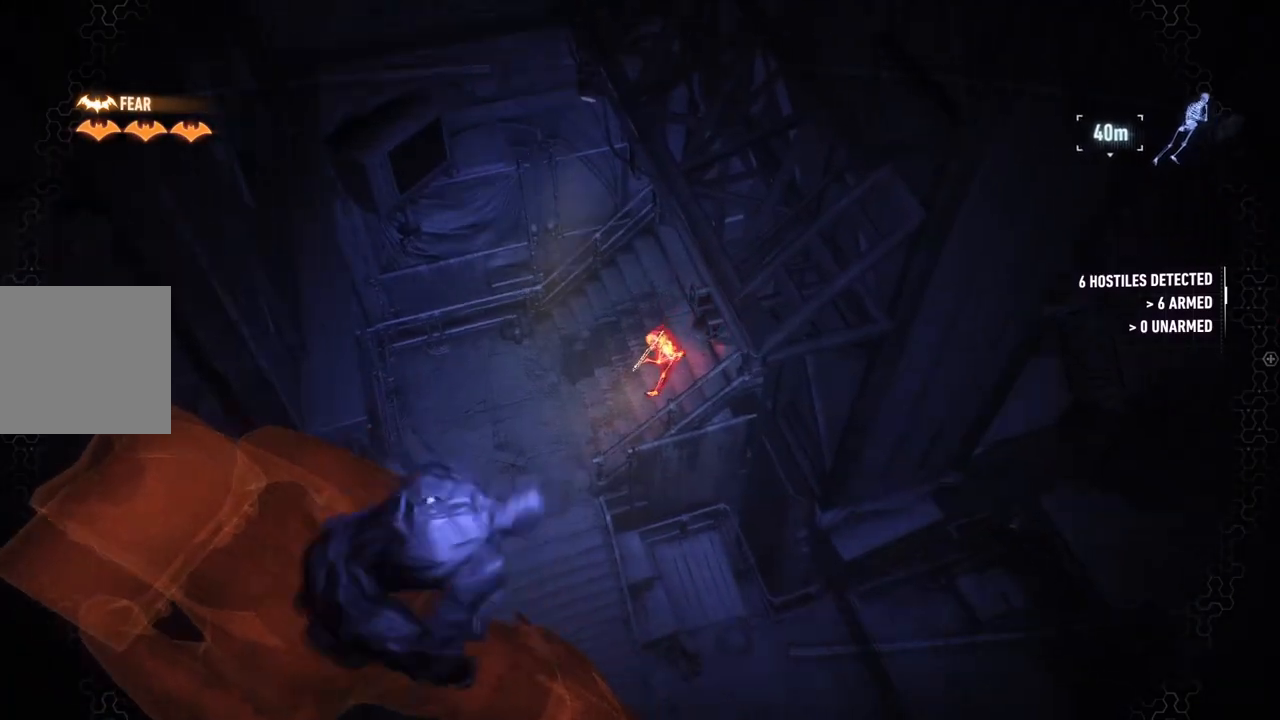
{"buttons": ["A"], "left_stick": "up-left", "right_stick": "center", "events": [[367, "left_stick", "up-left"]]}
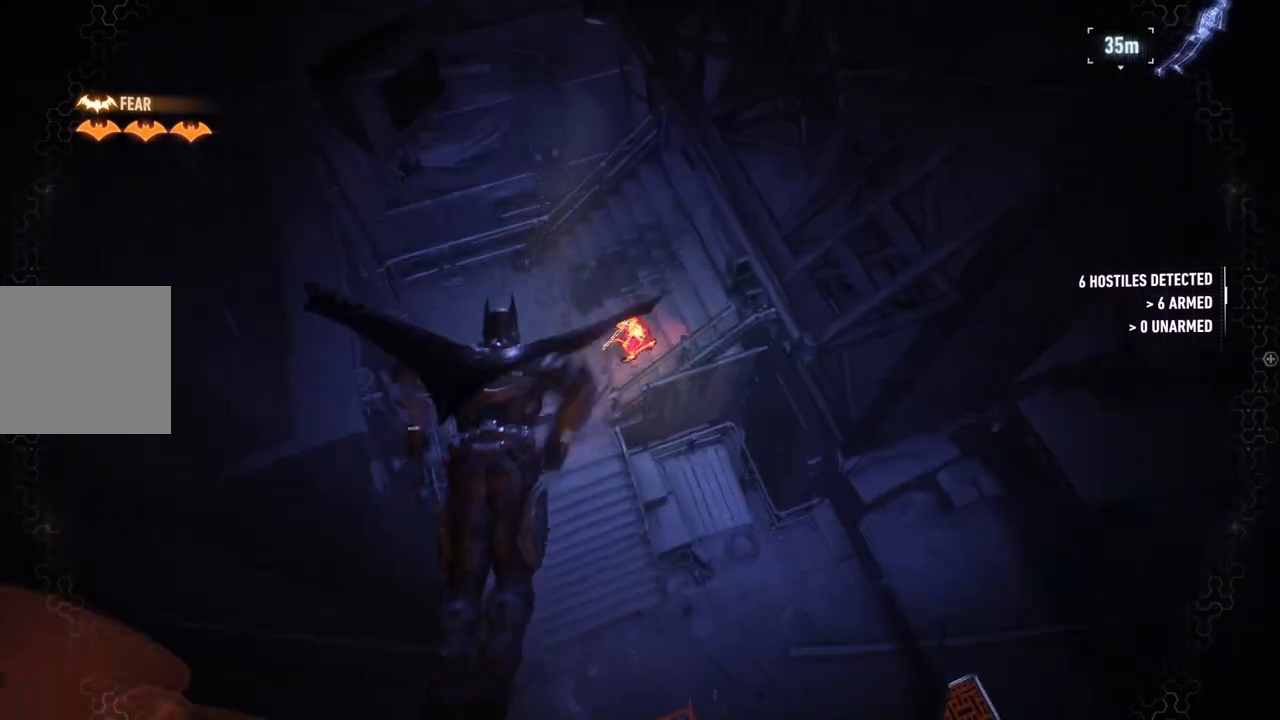
{"buttons": ["A"], "left_stick": "center", "right_stick": "center", "events": [[100, "left_stick", "up"], [433, "left_stick", "center"]]}
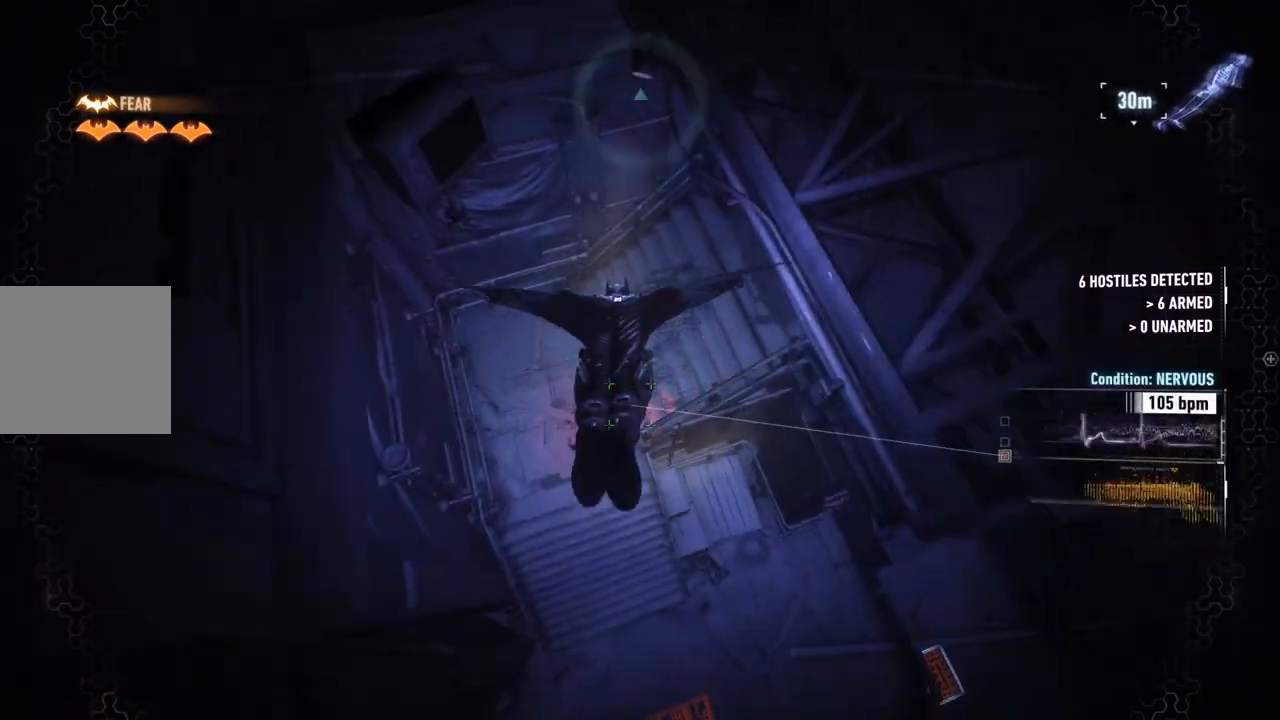
{"buttons": ["R2"], "left_stick": "left", "right_stick": "left", "events": [[67, "A", "up"], [217, "left_stick", "left"], [217, "right_stick", "left"], [300, "R2", "down"]]}
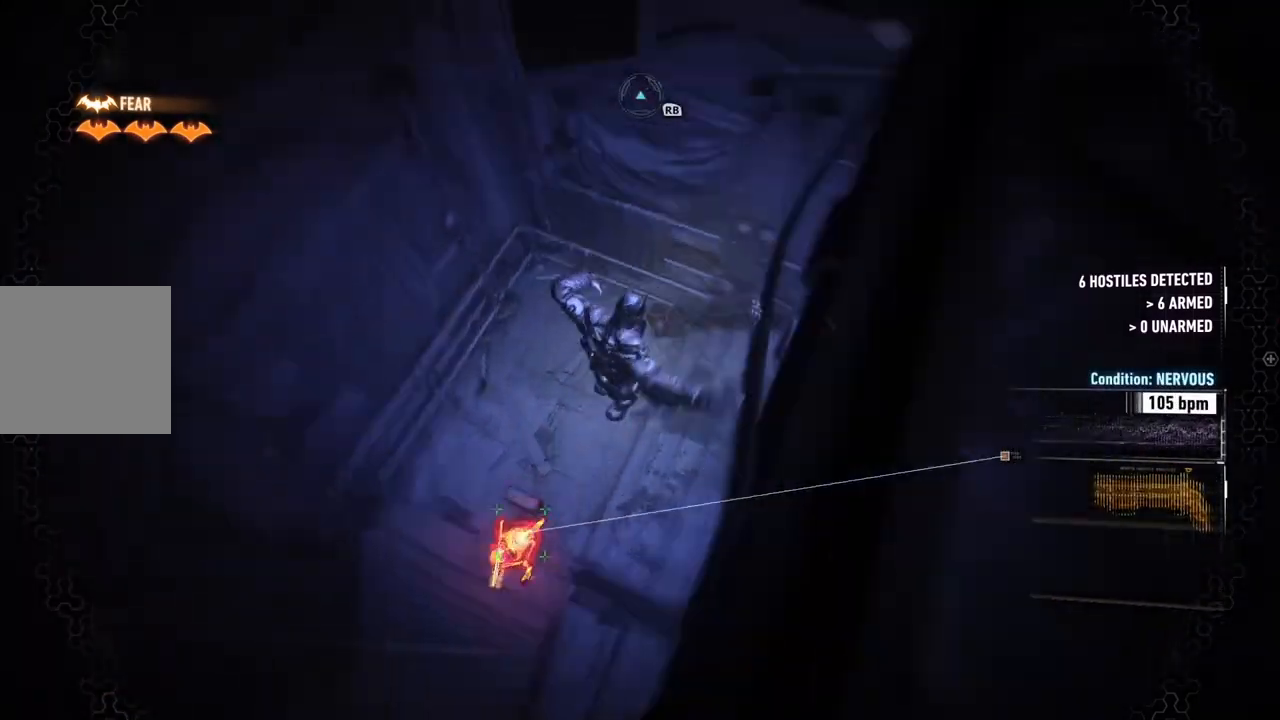
{"buttons": ["R2"], "left_stick": "up", "right_stick": "up-left", "events": [[167, "left_stick", "up-left"], [200, "right_stick", "up-left"], [300, "left_stick", "up"]]}
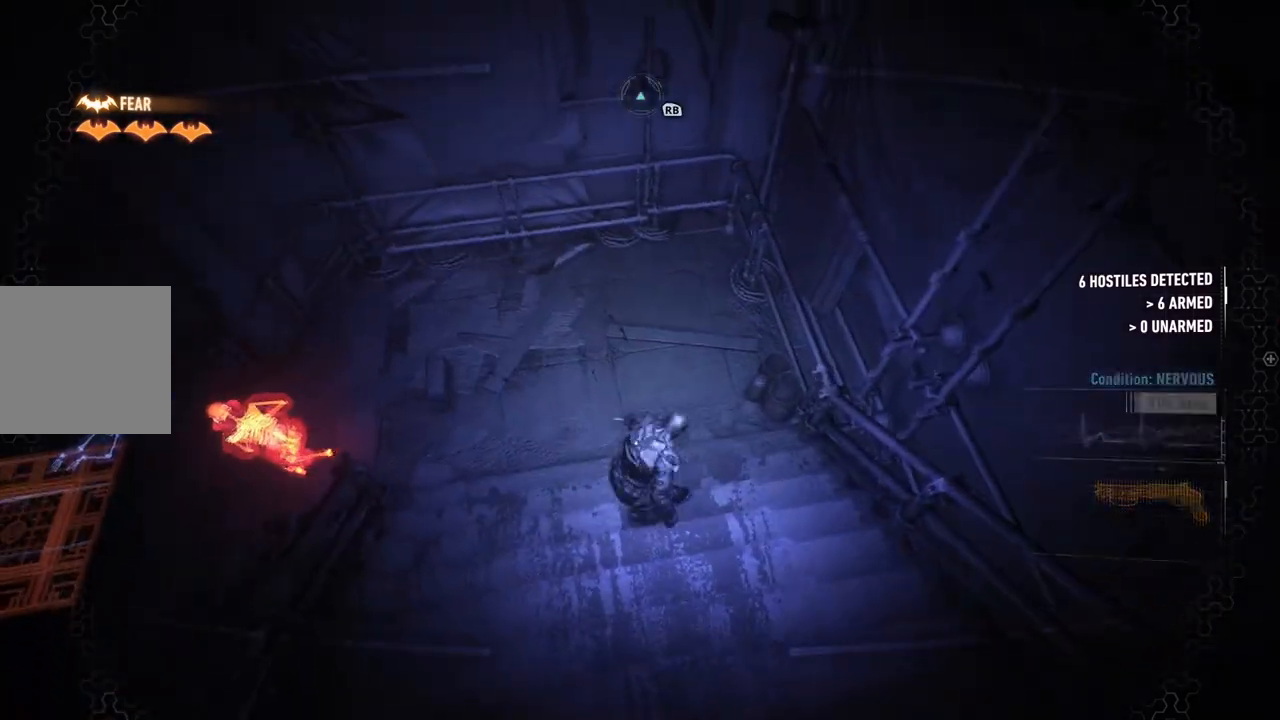
{"buttons": ["R2"], "left_stick": "up", "right_stick": "up-left", "events": [[117, "right_stick", "left"], [250, "right_stick", "up-left"]]}
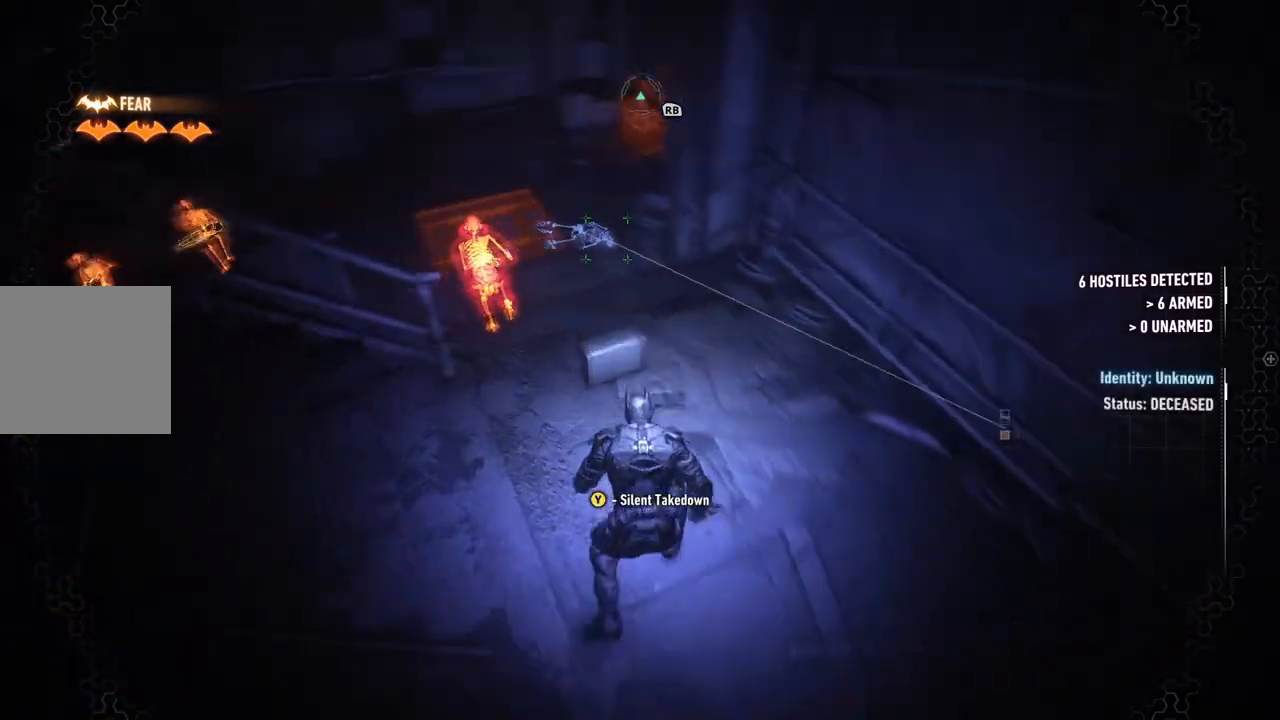
{"buttons": ["R2"], "left_stick": "up", "right_stick": "left", "events": [[33, "right_stick", "center"], [133, "right_stick", "left"]]}
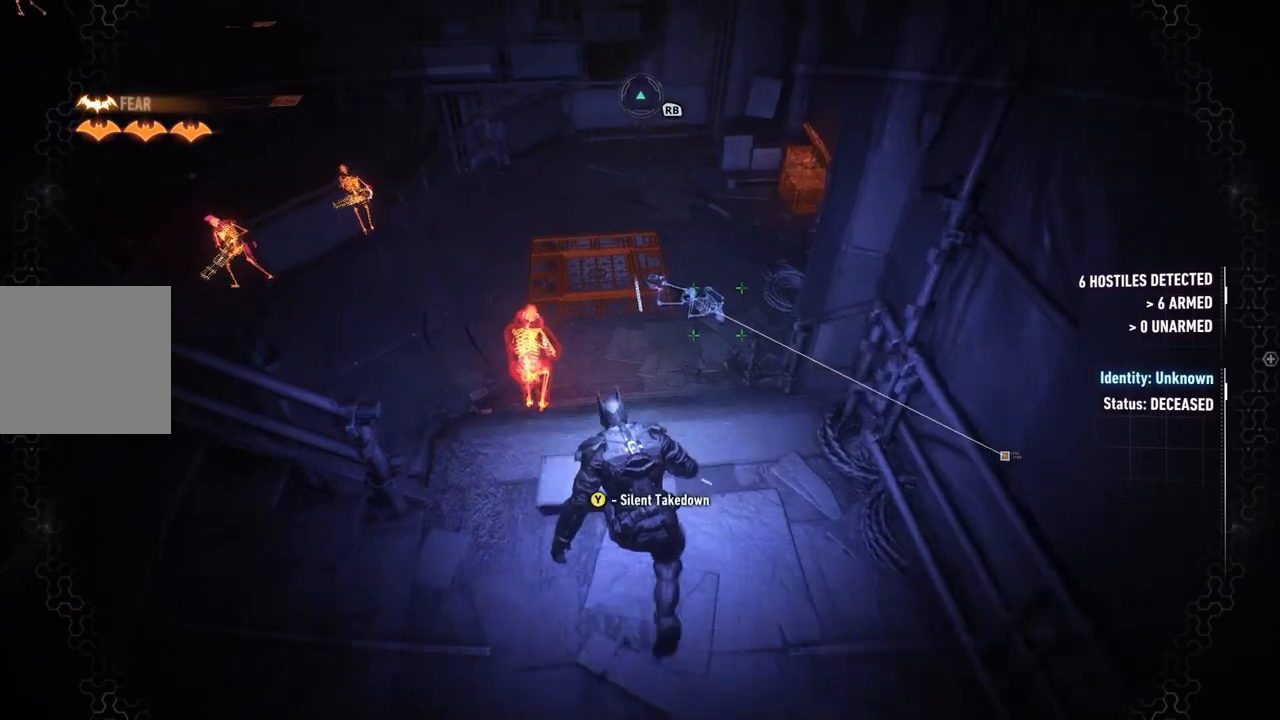
{"buttons": ["R2"], "left_stick": "up", "right_stick": "center", "events": [[200, "right_stick", "up-left"], [300, "right_stick", "center"]]}
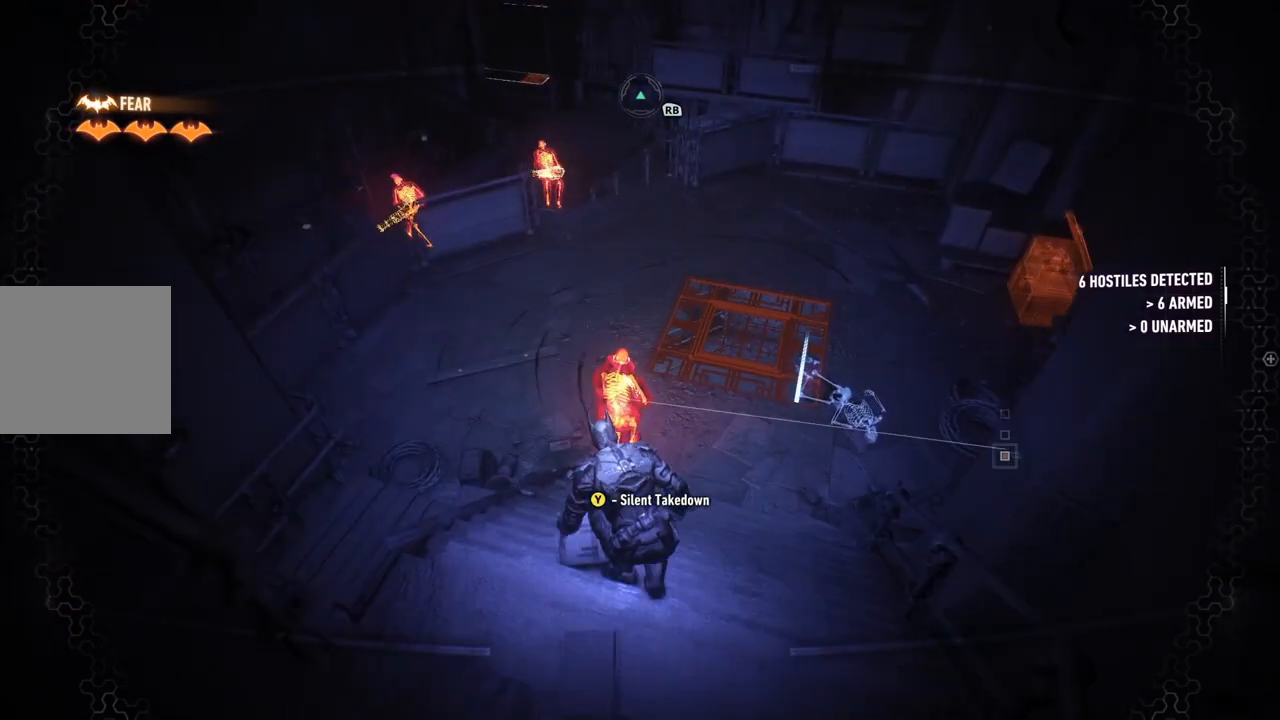
{"buttons": ["R2"], "left_stick": "up", "right_stick": "up-left", "events": [[67, "Y", "down"], [200, "Y", "up"], [450, "right_stick", "up-left"]]}
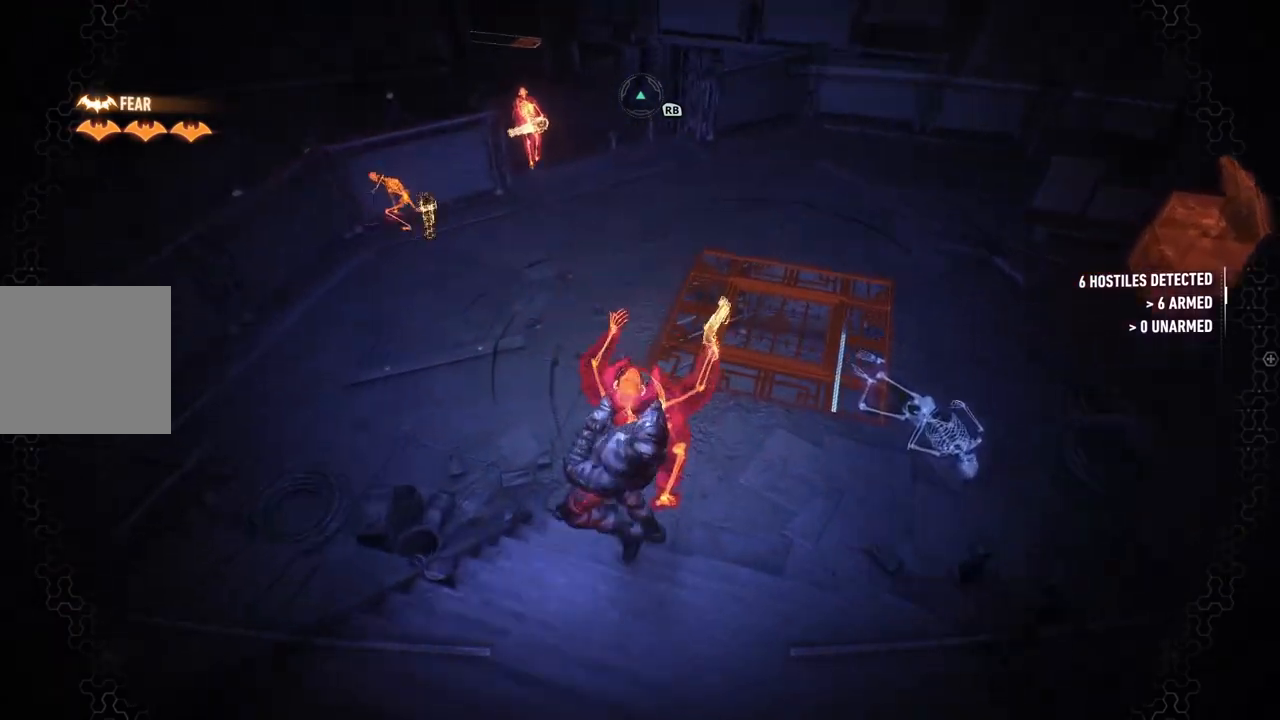
{"buttons": ["R2"], "left_stick": "center", "right_stick": "center", "events": [[250, "right_stick", "center"], [283, "left_stick", "center"]]}
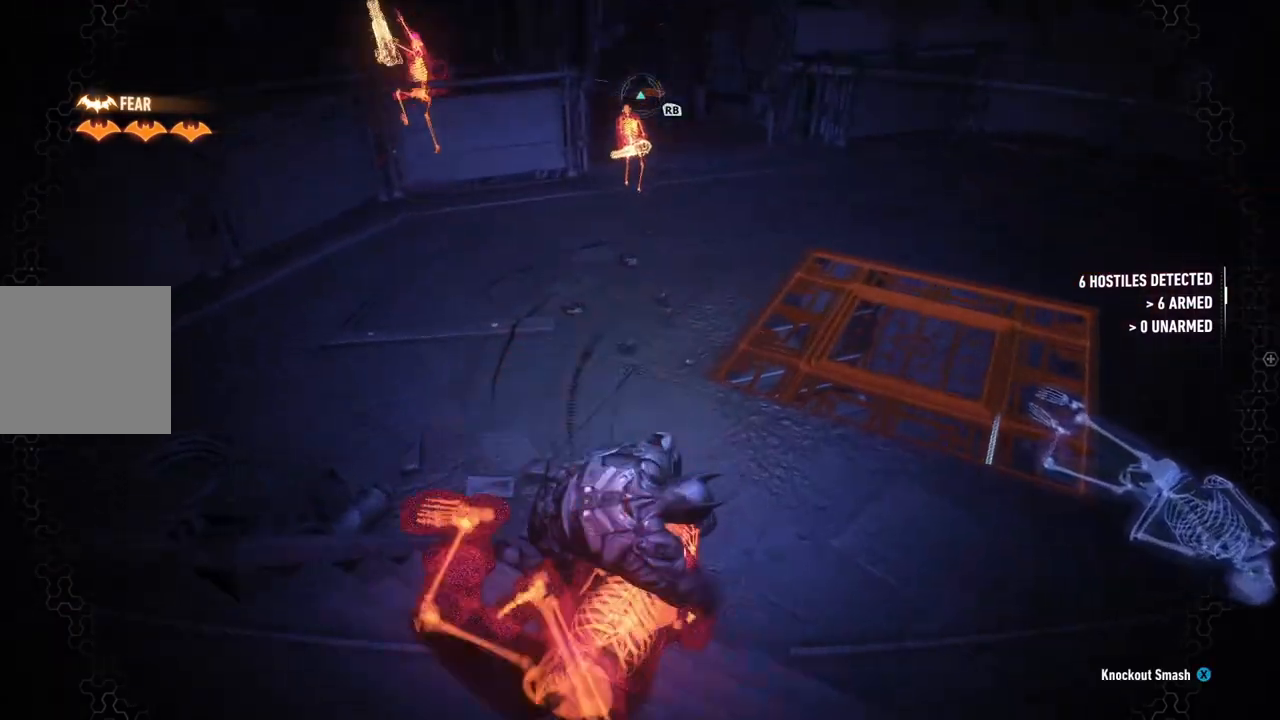
{"buttons": ["R2"], "left_stick": "center", "right_stick": "center", "events": [[100, "right_stick", "up"], [183, "right_stick", "up-left"], [383, "right_stick", "center"]]}
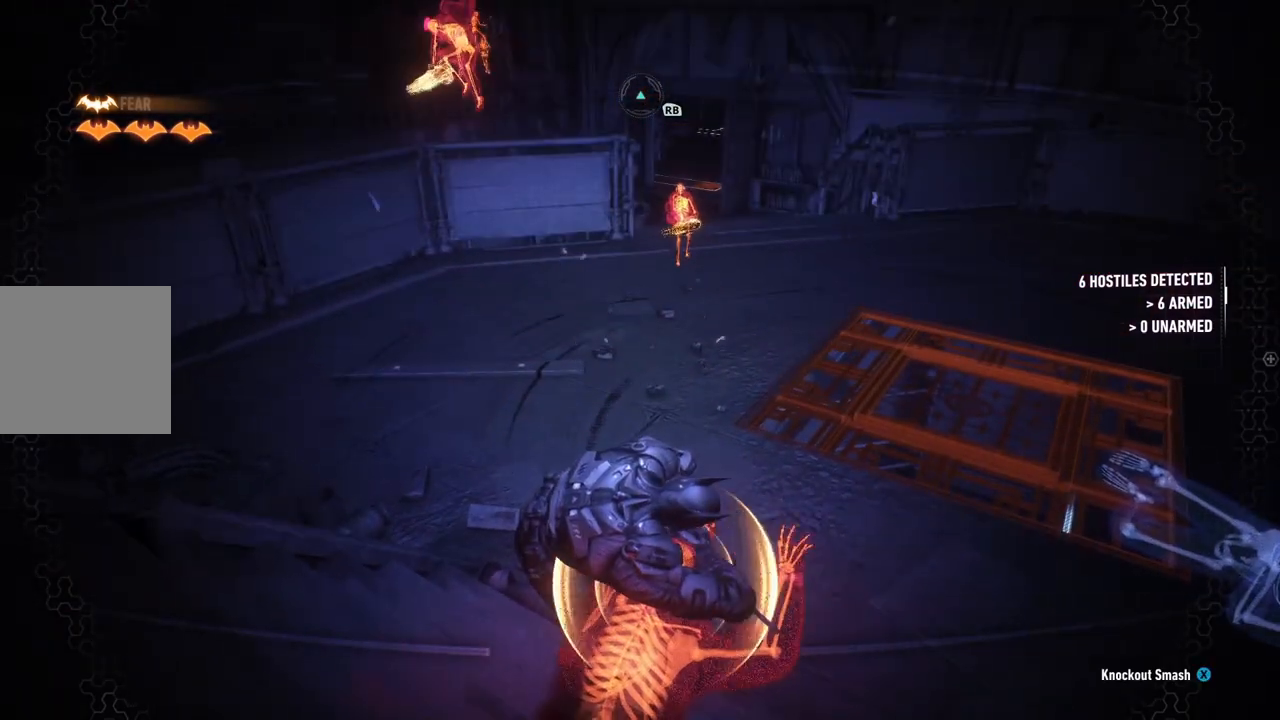
{"buttons": ["R2"], "left_stick": "center", "right_stick": "center", "events": [[50, "right_stick", "up"], [300, "right_stick", "center"]]}
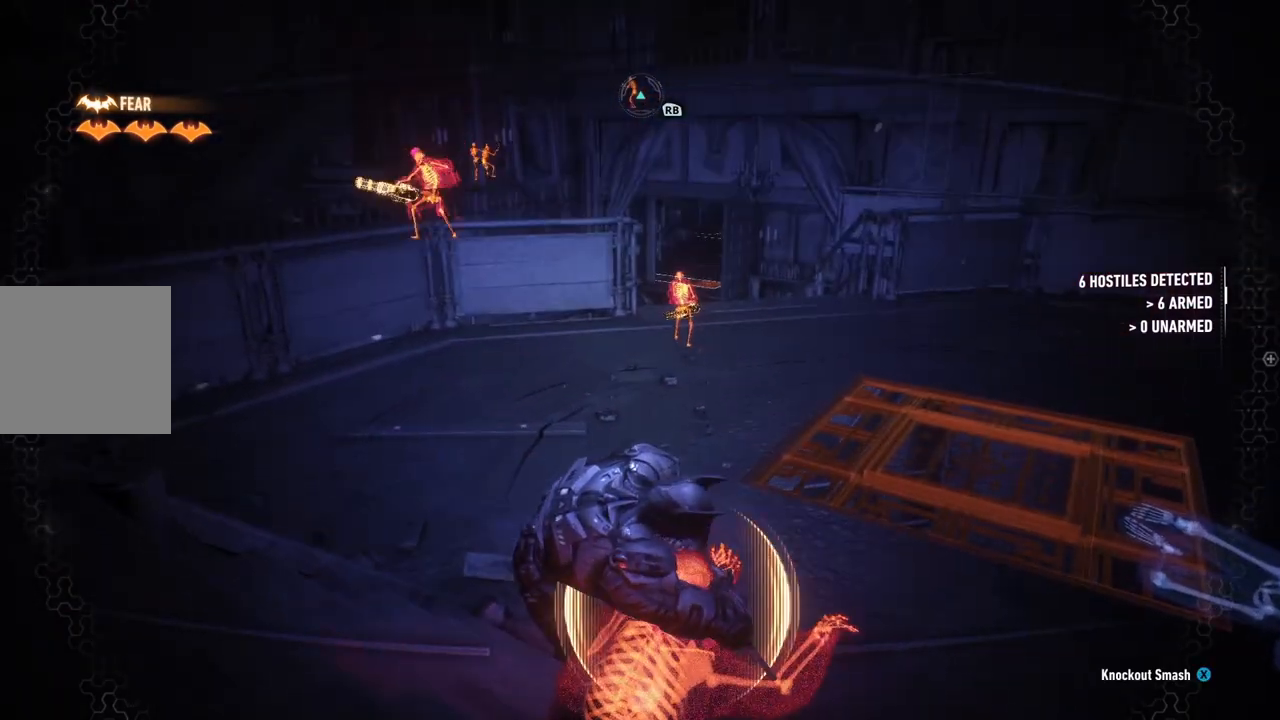
{"buttons": ["R2"], "left_stick": "up", "right_stick": "center", "events": [[483, "left_stick", "up"]]}
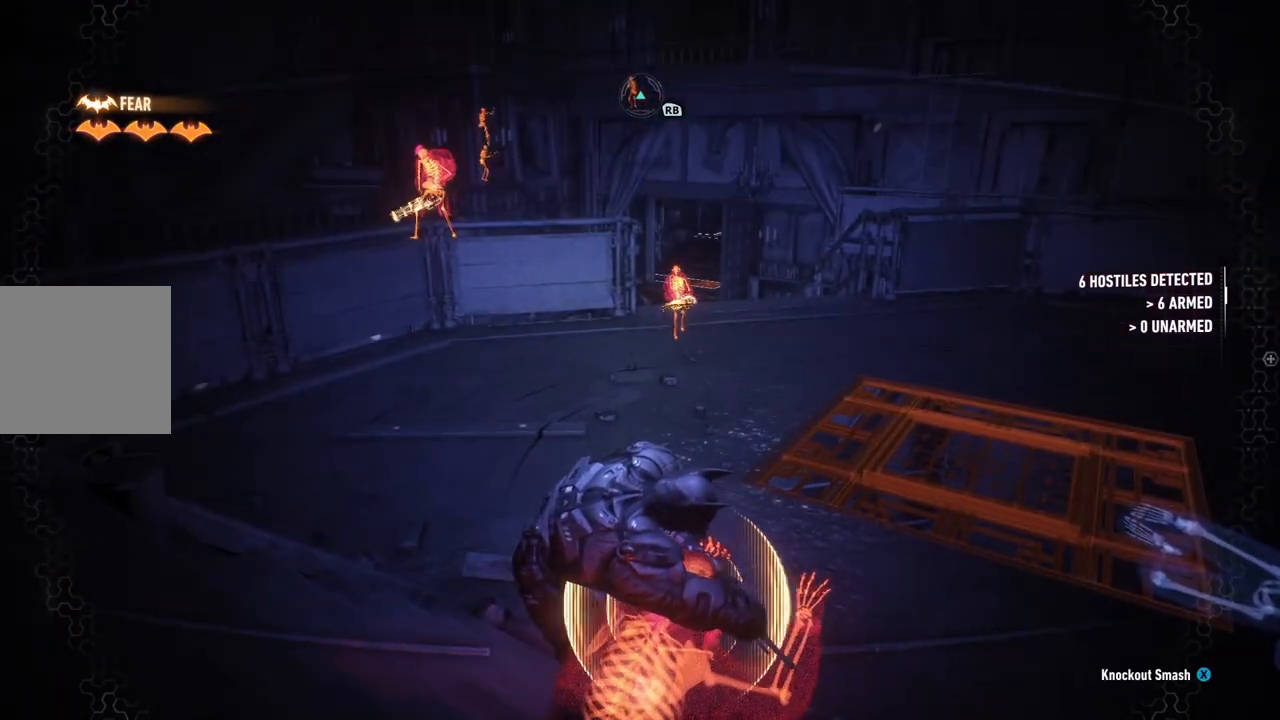
{"buttons": ["R2"], "left_stick": "up", "right_stick": "center", "events": []}
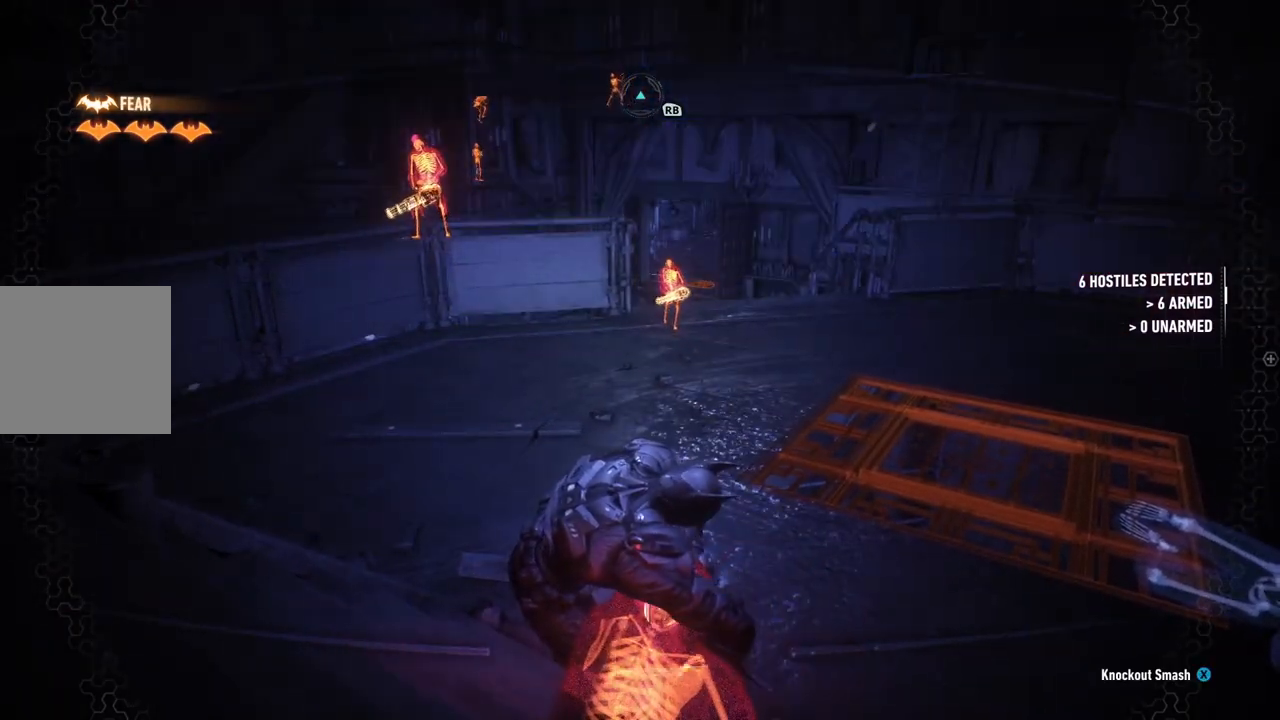
{"buttons": ["R2"], "left_stick": "up-right", "right_stick": "up-left", "events": [[400, "left_stick", "up-right"], [400, "right_stick", "up-left"]]}
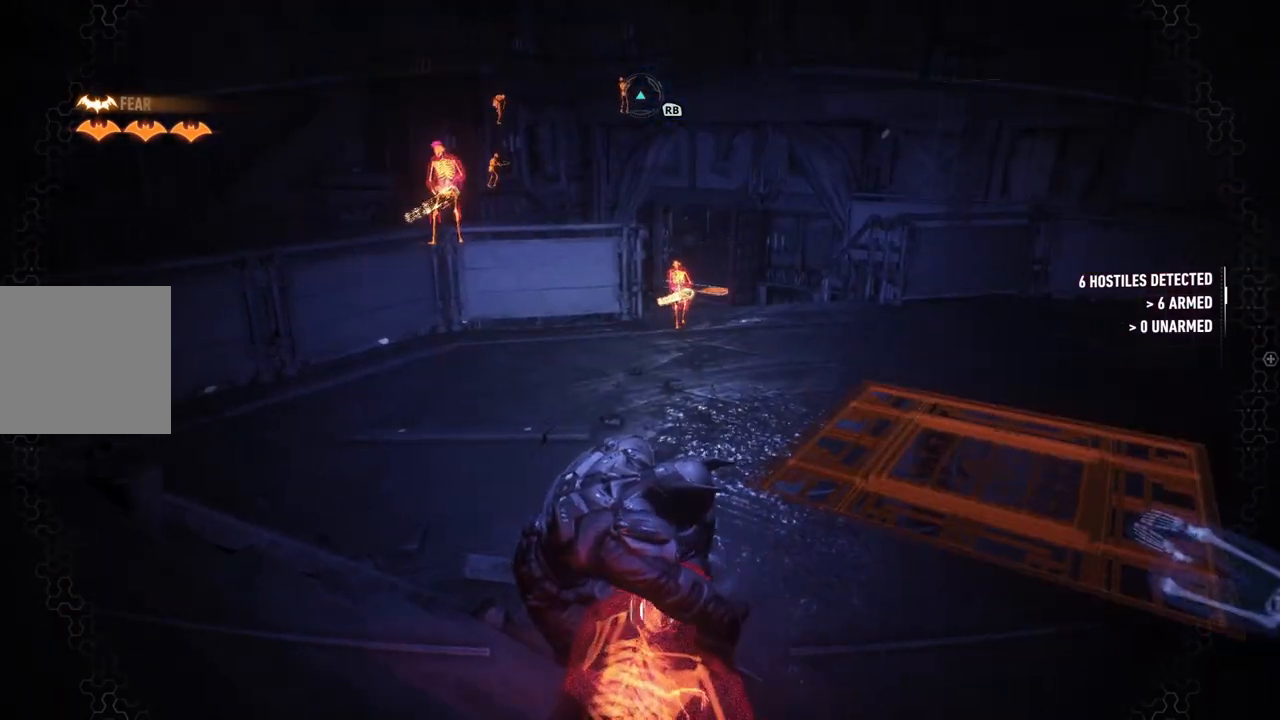
{"buttons": ["R2"], "left_stick": "up-right", "right_stick": "center", "events": [[167, "right_stick", "center"]]}
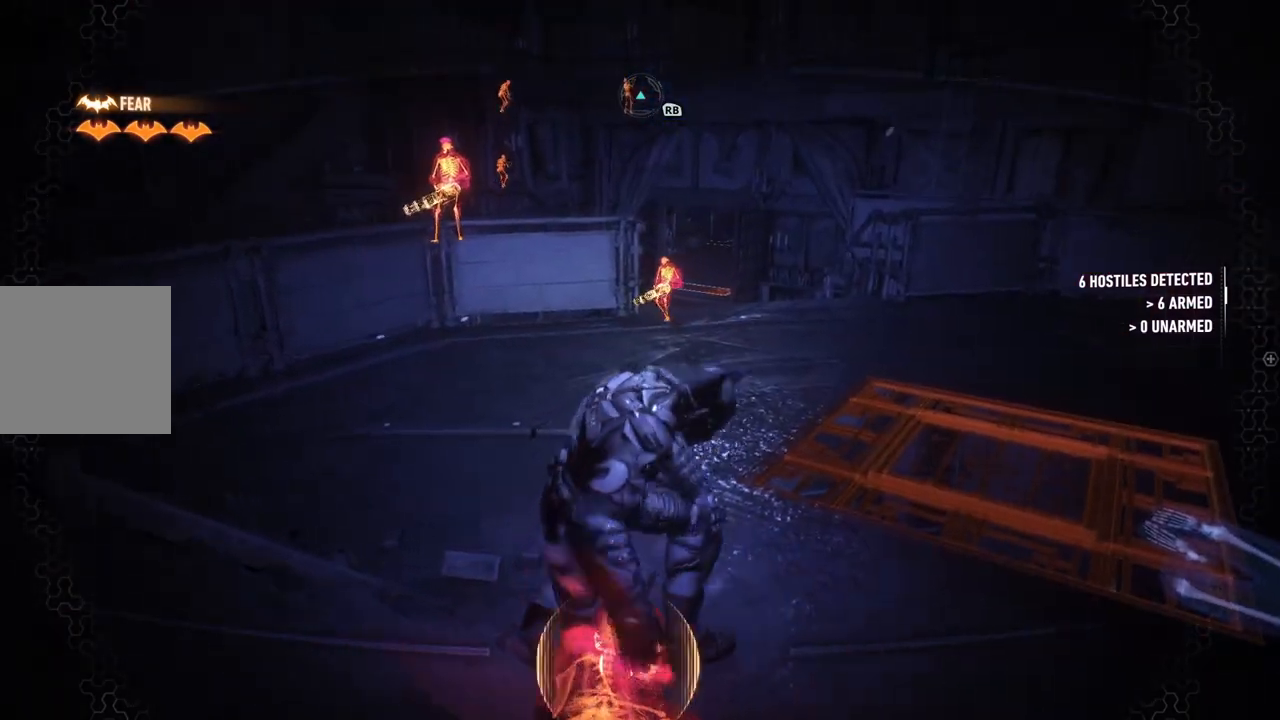
{"buttons": ["R2"], "left_stick": "up-right", "right_stick": "center", "events": []}
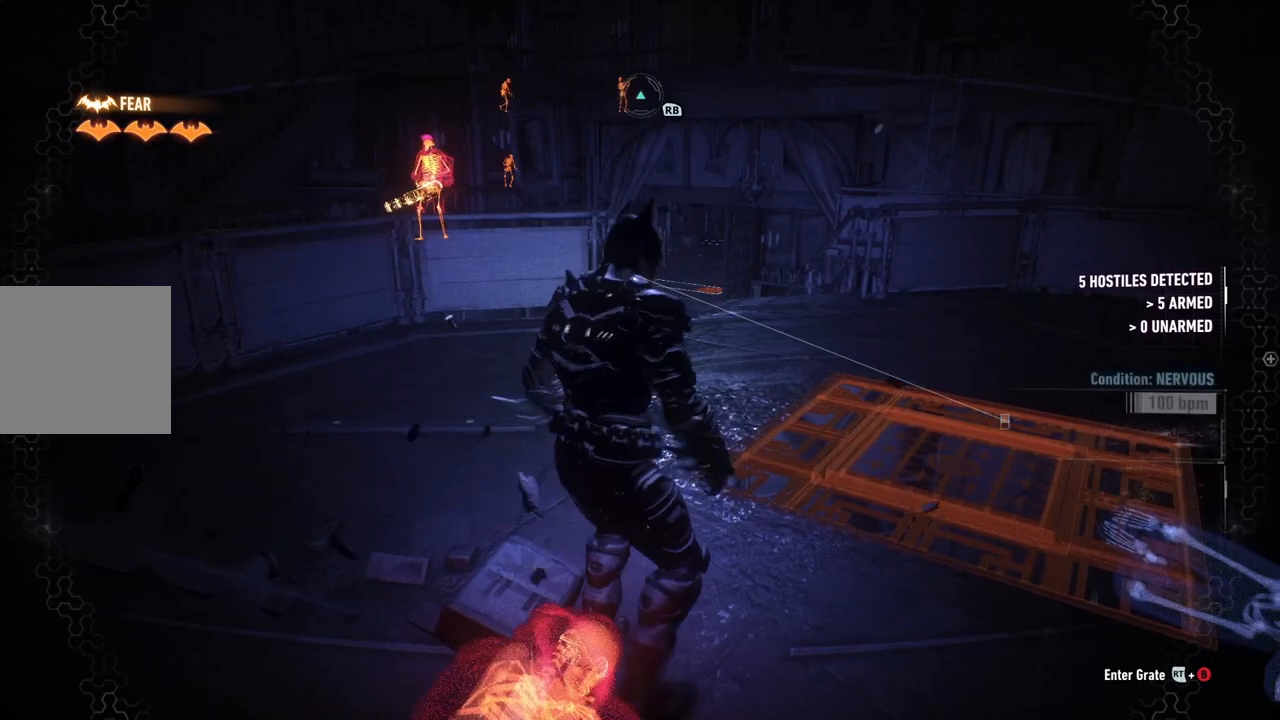
{"buttons": ["R2"], "left_stick": "up-right", "right_stick": "left", "events": [[417, "right_stick", "left"]]}
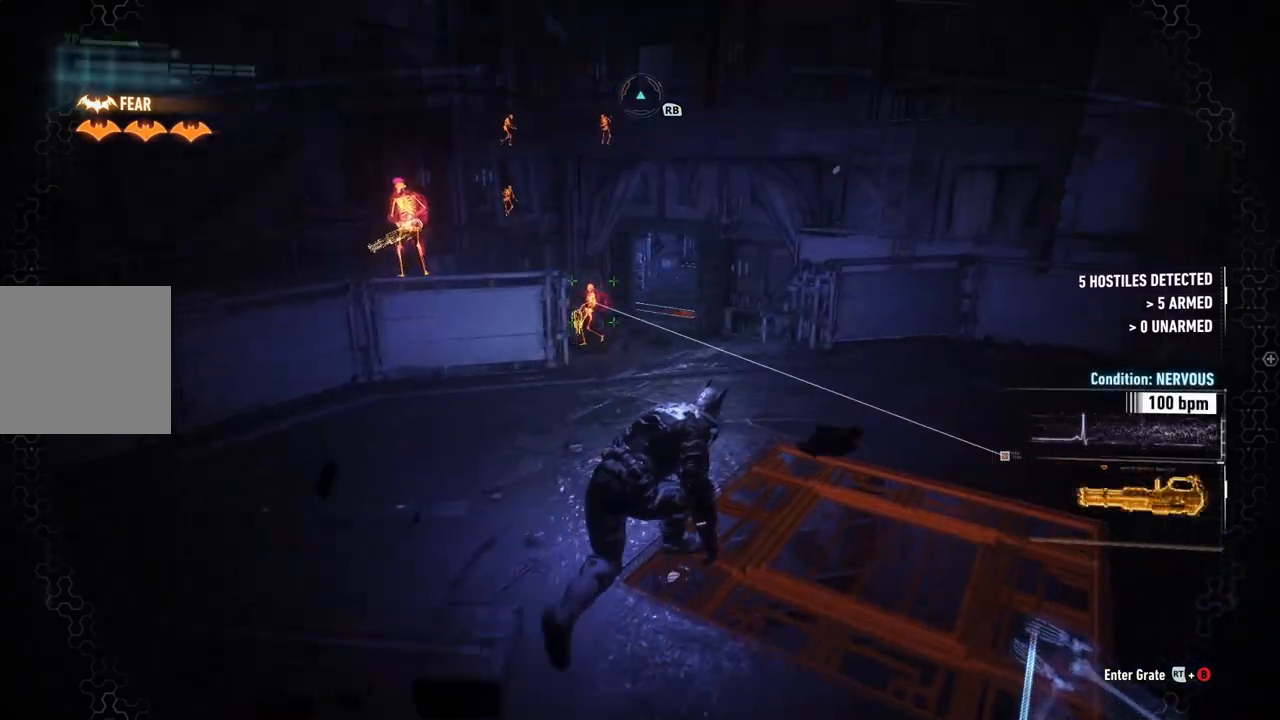
{"buttons": ["R2"], "left_stick": "up-right", "right_stick": "left", "events": []}
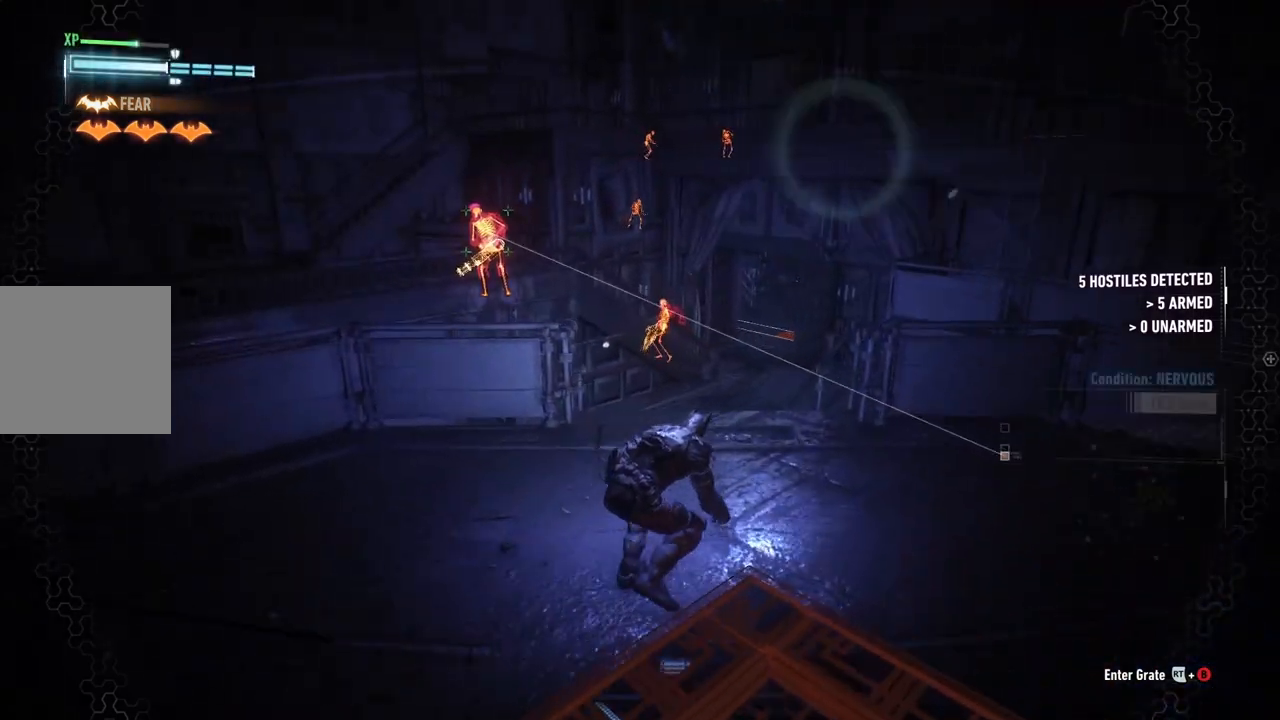
{"buttons": ["R2"], "left_stick": "up-right", "right_stick": "center", "events": [[367, "right_stick", "center"]]}
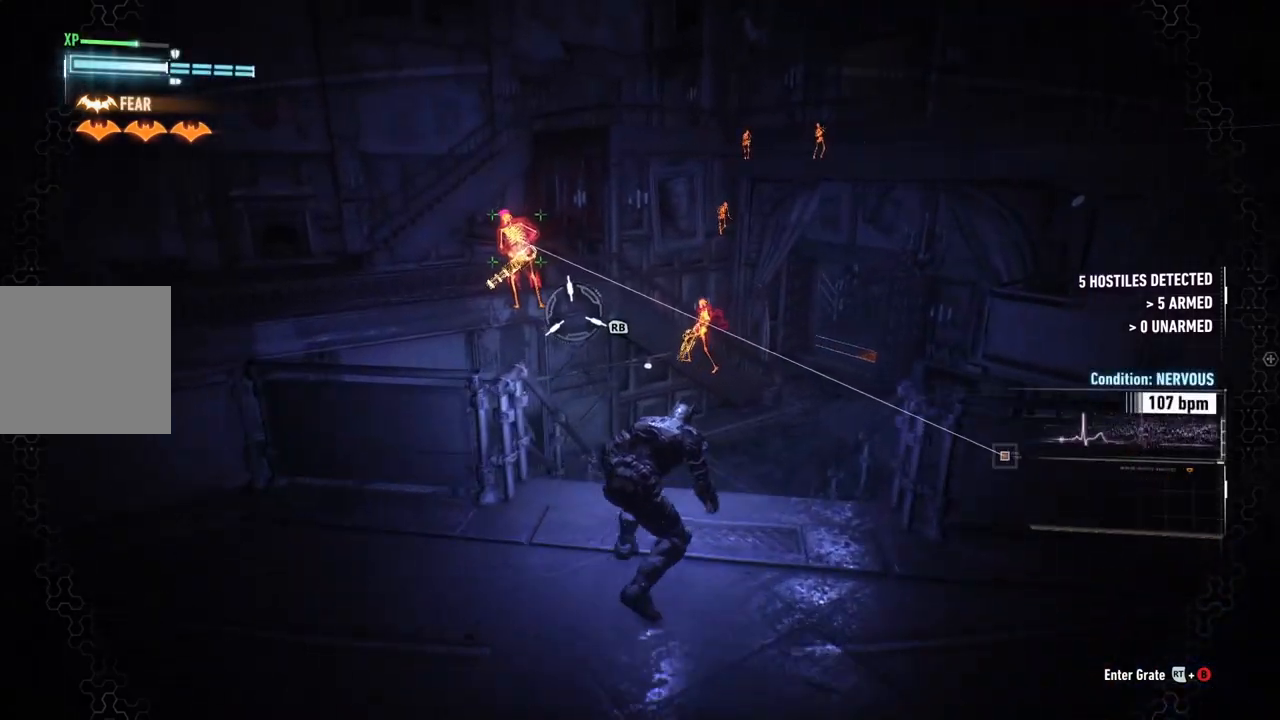
{"buttons": ["R2"], "left_stick": "up-right", "right_stick": "up-left", "events": [[167, "right_stick", "up-left"]]}
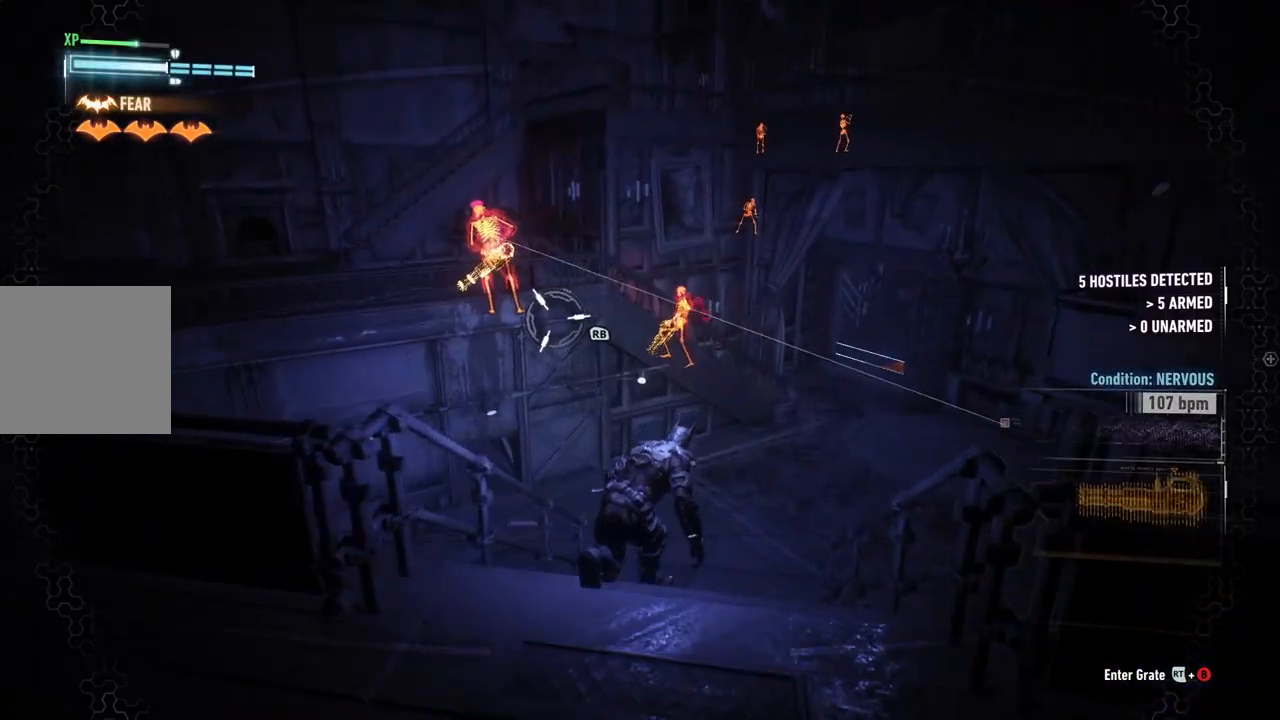
{"buttons": ["R2"], "left_stick": "up-right", "right_stick": "up-left", "events": []}
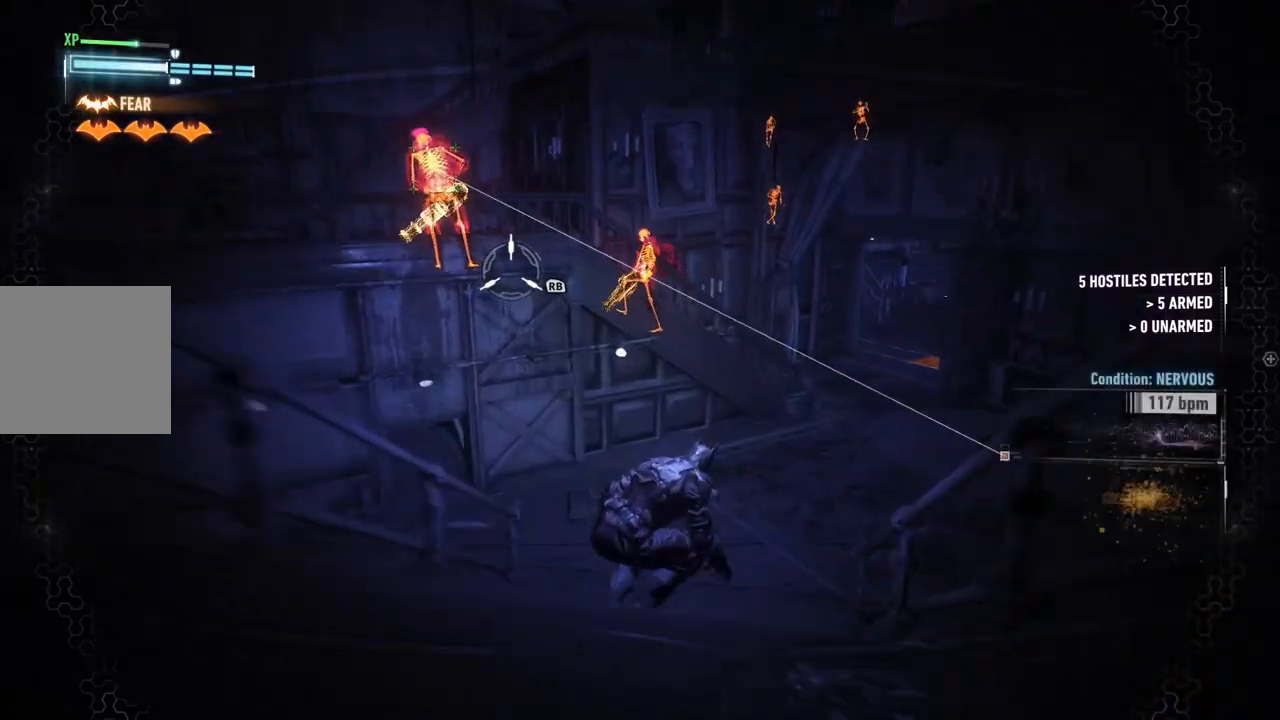
{"buttons": ["R2"], "left_stick": "up-right", "right_stick": "up-left", "events": []}
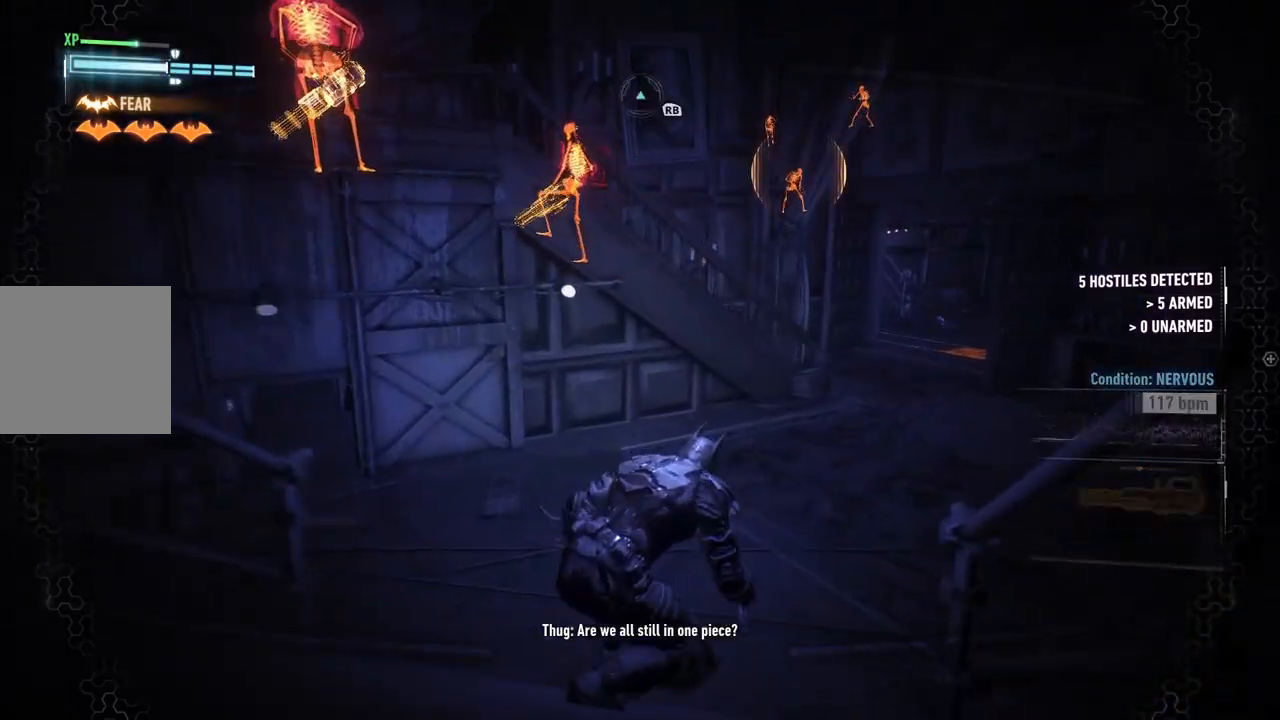
{"buttons": ["R2"], "left_stick": "up-right", "right_stick": "up-left", "events": []}